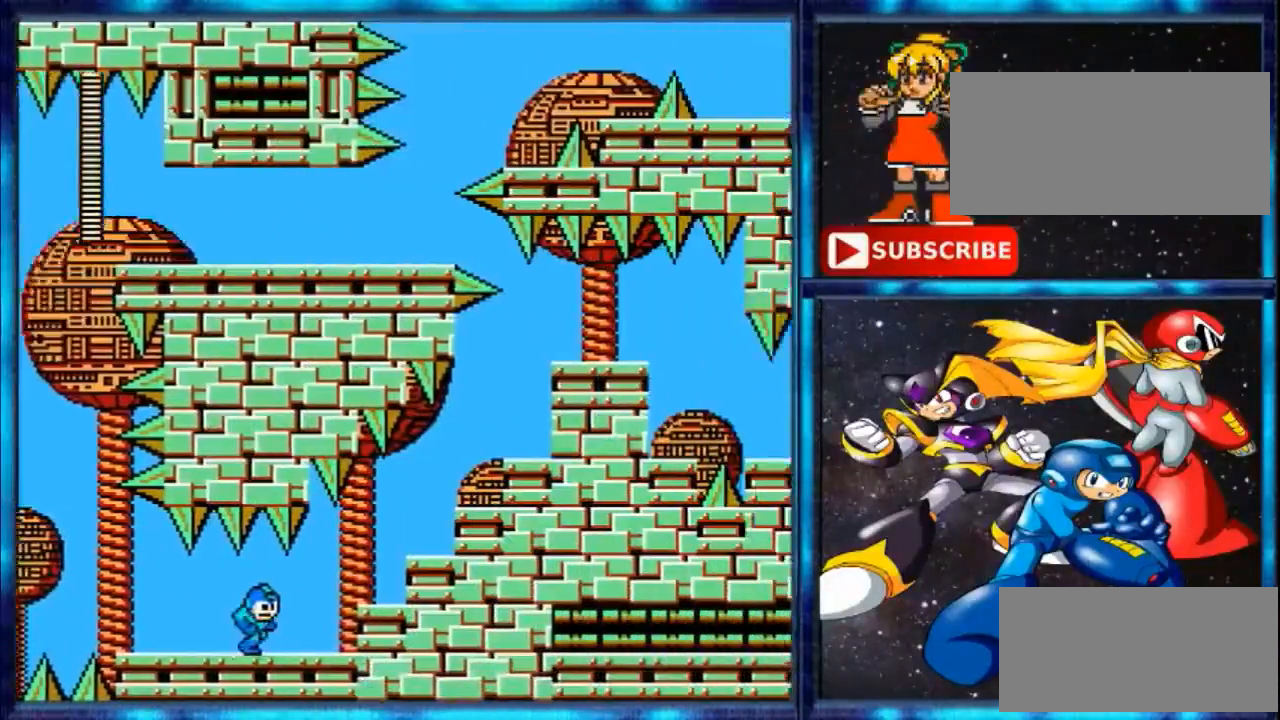
Gameplay with a controller (Nintendo layout); each line is a JSON object with the inputs held at the frame after it. "events" lists button and stick changes between this image and that frame as [ms after this image, input, new state], when the widget could be followed in between. Not read: L3 R3.
{"buttons": ["DPAD_RIGHT"], "events": []}
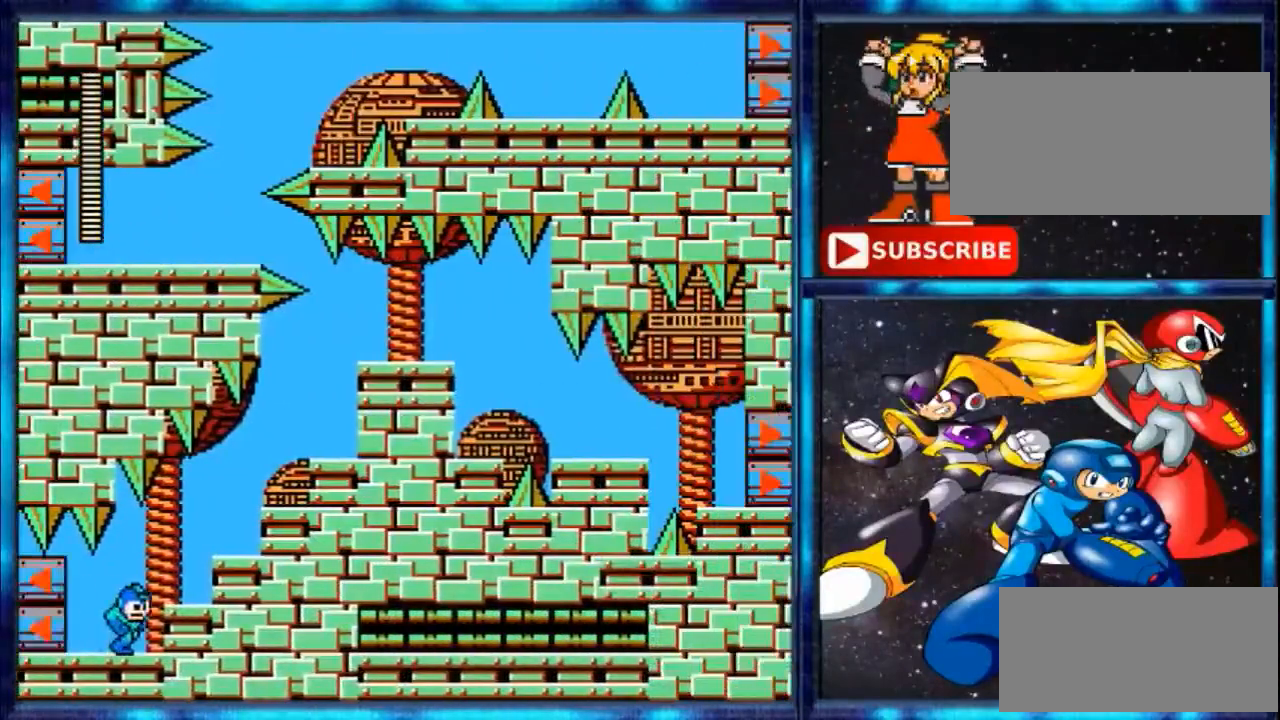
{"buttons": ["DPAD_RIGHT"], "events": [[233, "A", "down"], [333, "A", "up"]]}
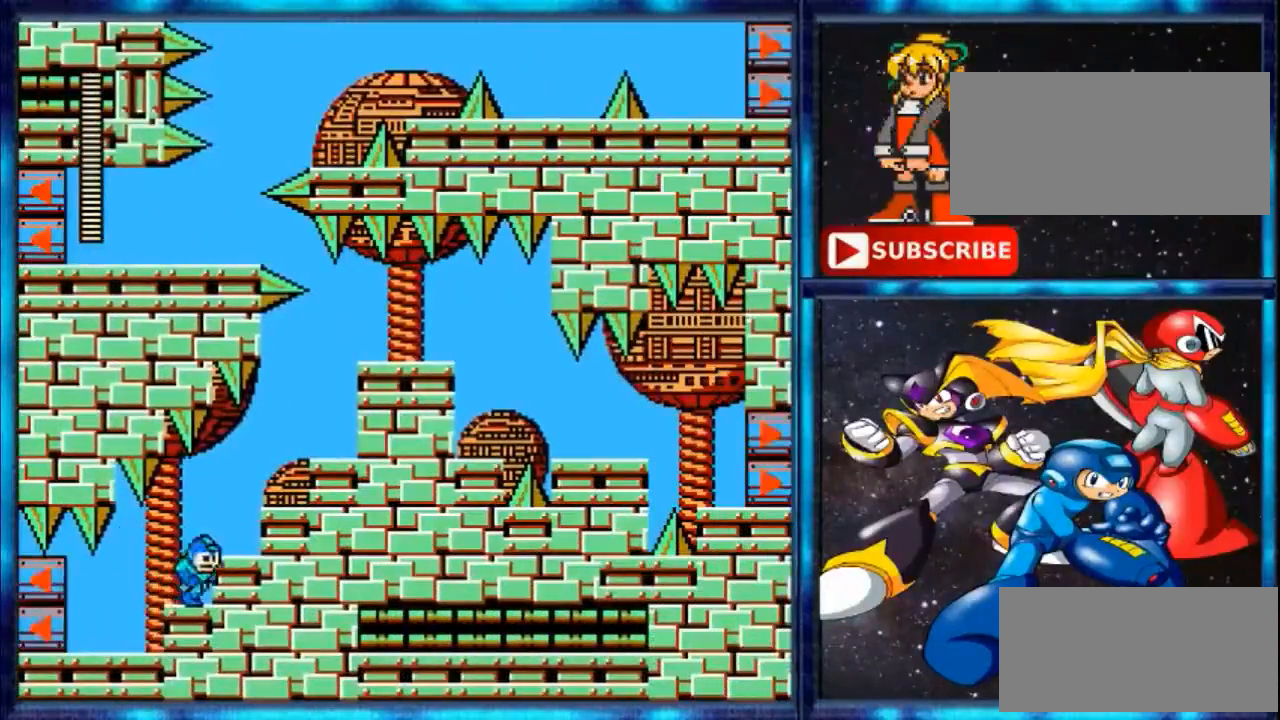
{"buttons": ["A", "DPAD_RIGHT"], "events": [[167, "A", "down"], [200, "A", "up"], [500, "A", "down"]]}
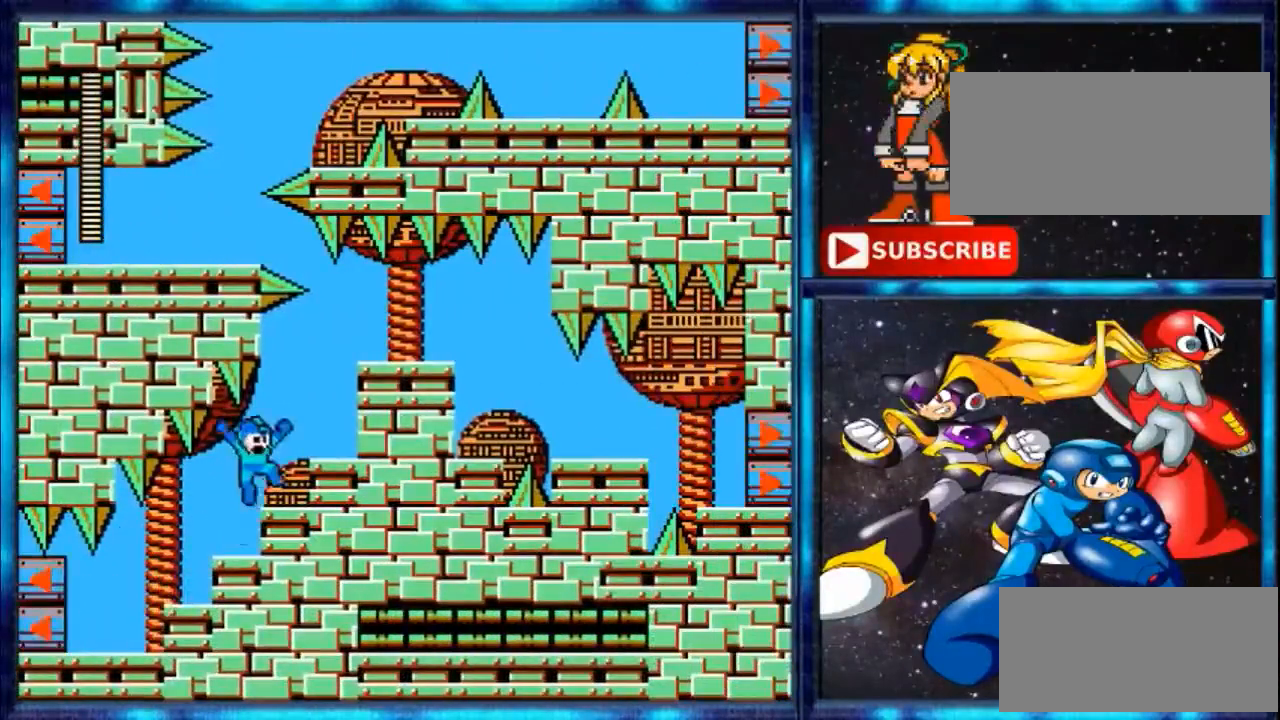
{"buttons": ["DPAD_RIGHT"], "events": [[33, "A", "up"], [400, "A", "down"], [467, "A", "up"]]}
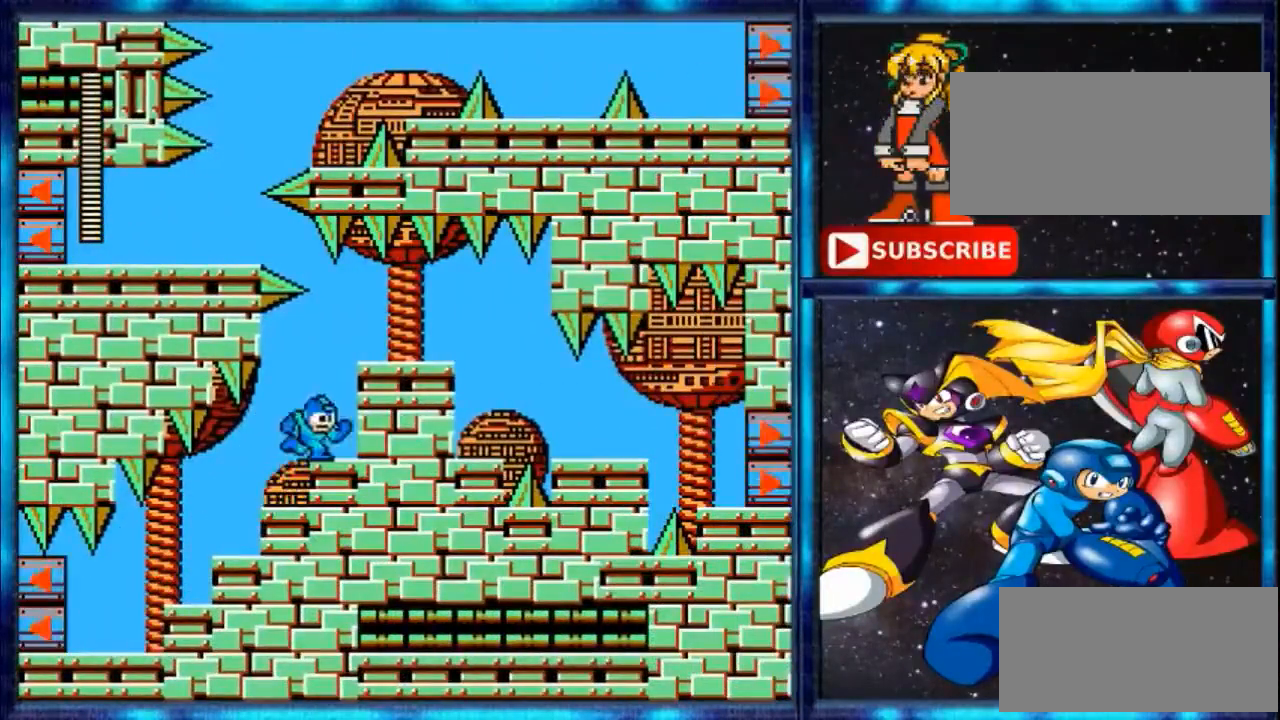
{"buttons": ["DPAD_RIGHT"], "events": [[300, "A", "down"], [467, "A", "up"]]}
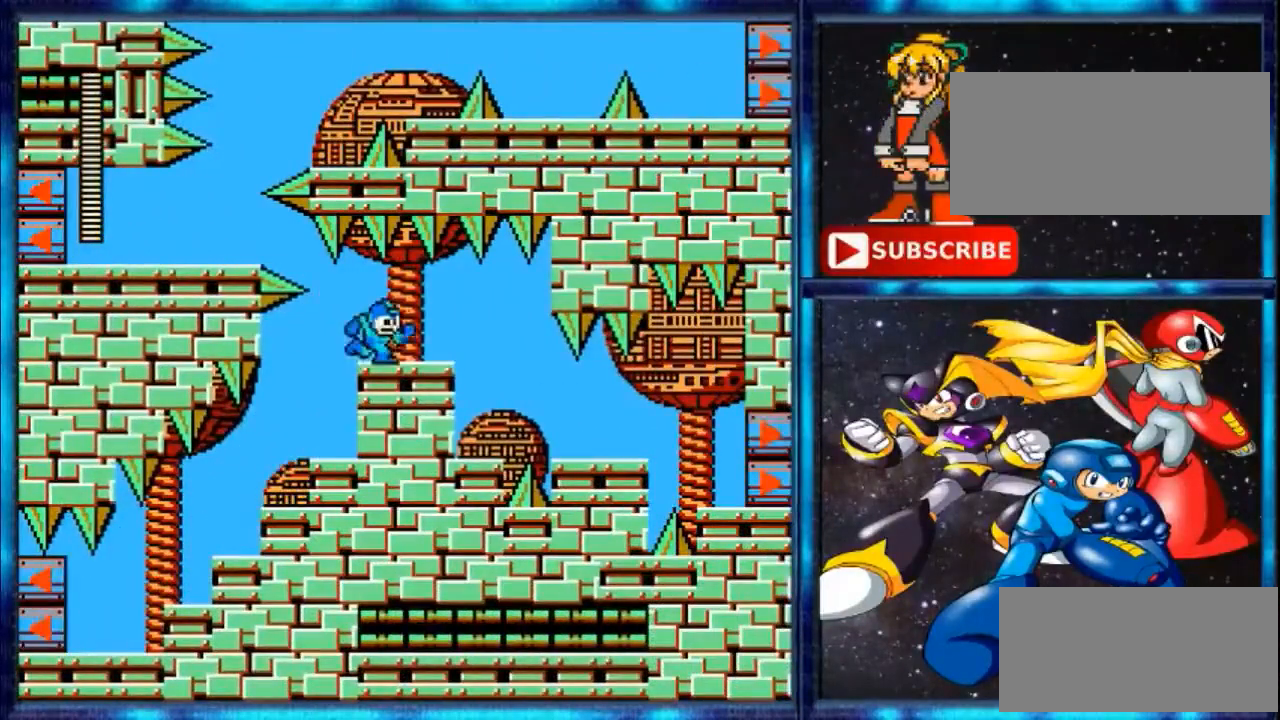
{"buttons": ["DPAD_LEFT"], "events": [[200, "Y", "down"], [367, "Y", "up"], [400, "DPAD_RIGHT", "up"], [467, "DPAD_LEFT", "down"]]}
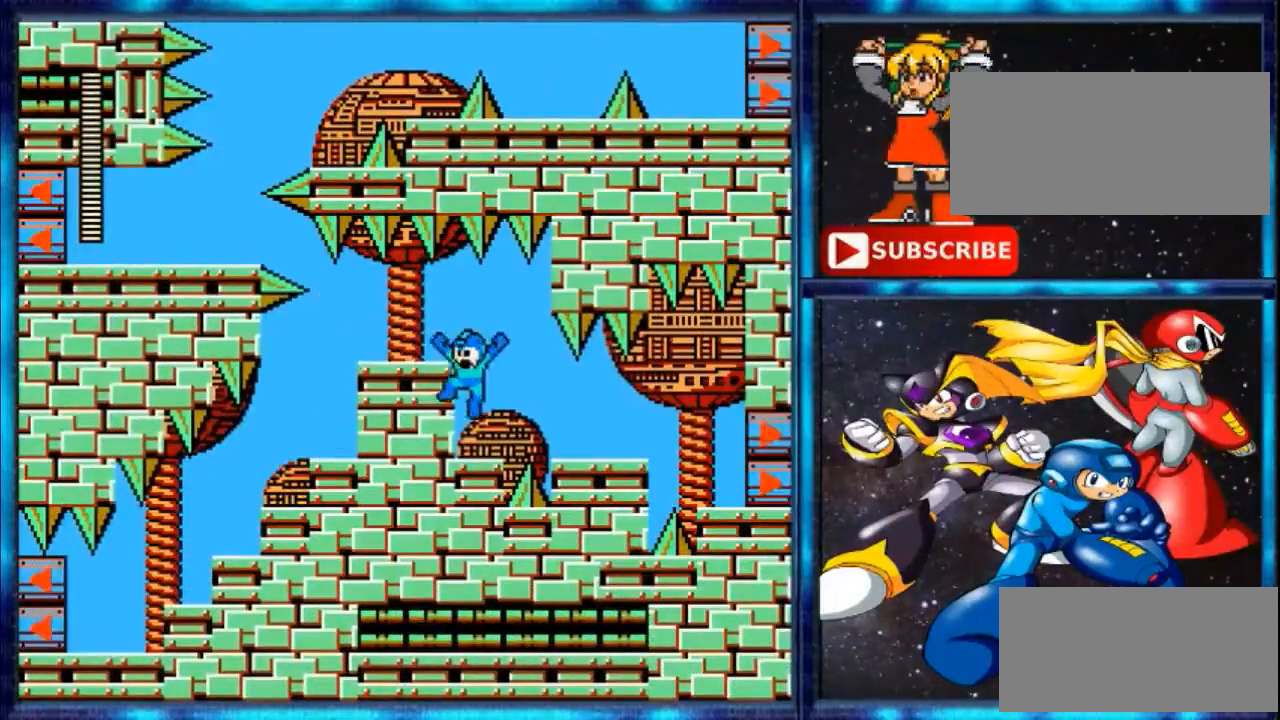
{"buttons": ["Y", "DPAD_RIGHT"], "events": [[167, "DPAD_LEFT", "up"], [200, "DPAD_RIGHT", "down"], [300, "Y", "down"], [367, "Y", "up"], [500, "Y", "down"]]}
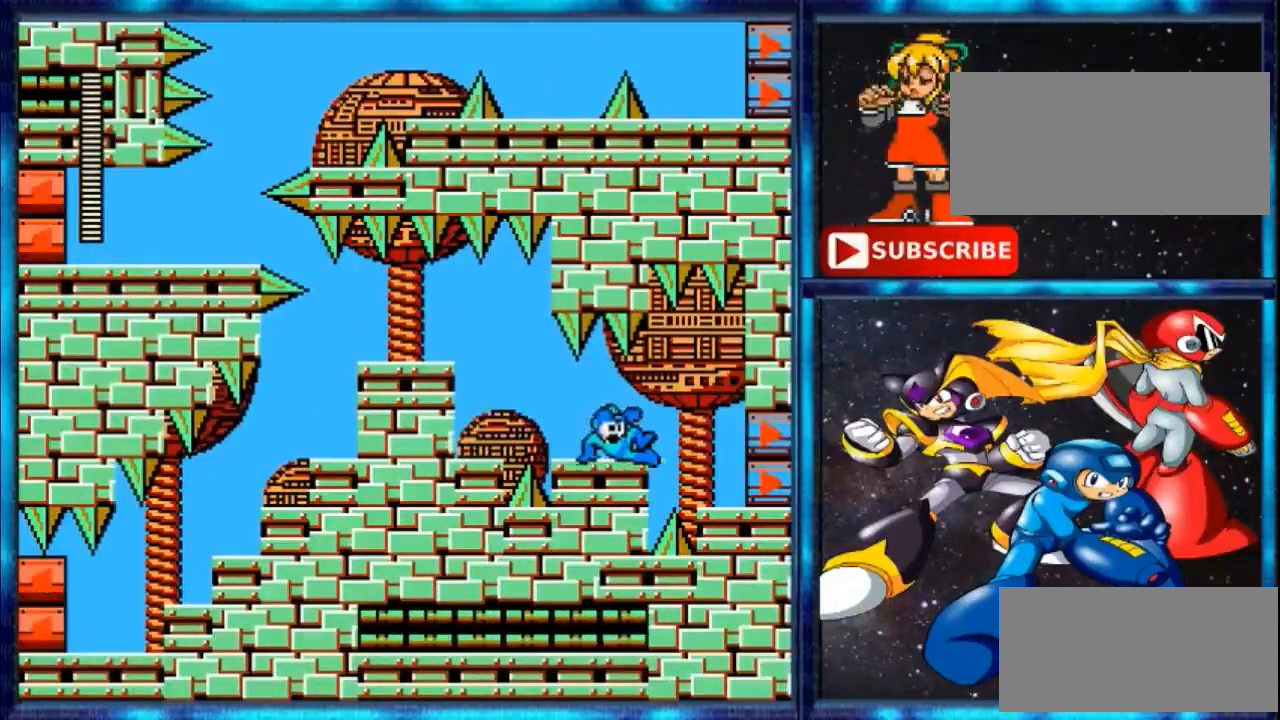
{"buttons": ["Y", "DPAD_RIGHT"], "events": [[33, "Y", "up"], [133, "Y", "down"], [200, "Y", "up"], [300, "Y", "down"], [400, "Y", "up"], [500, "Y", "down"]]}
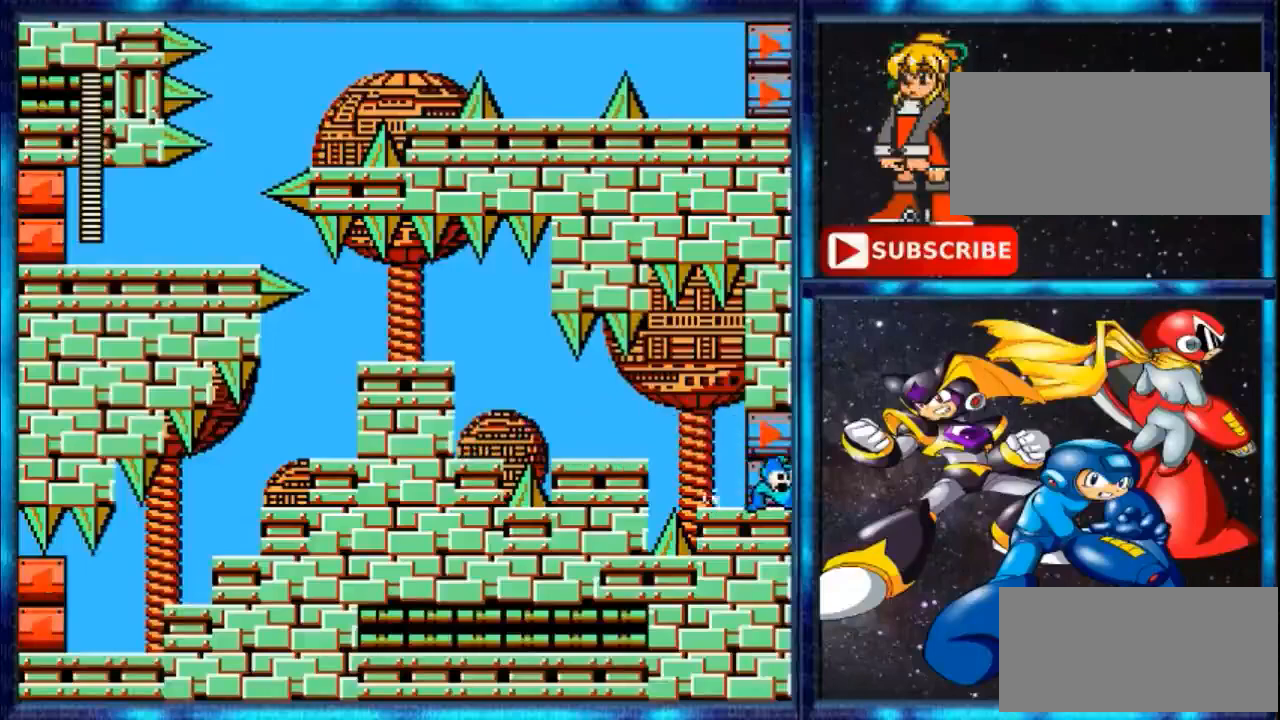
{"buttons": [], "events": [[133, "Y", "up"], [300, "DPAD_RIGHT", "up"]]}
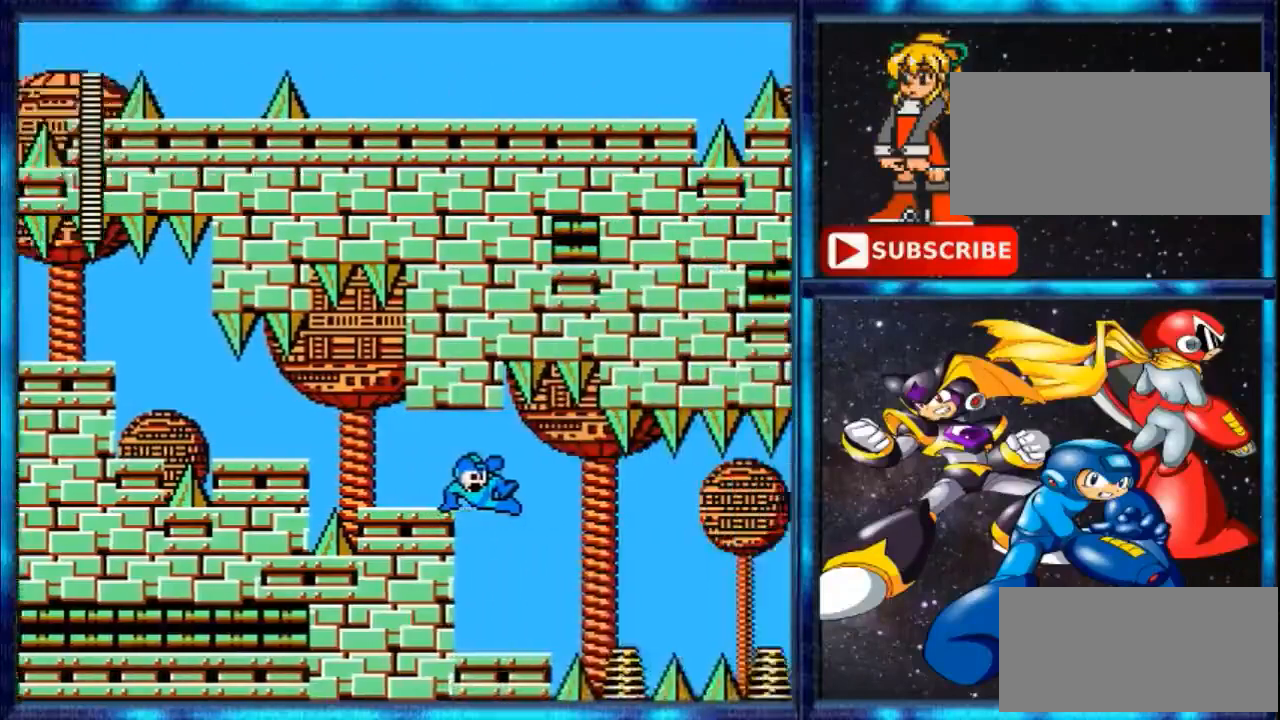
{"buttons": [], "events": []}
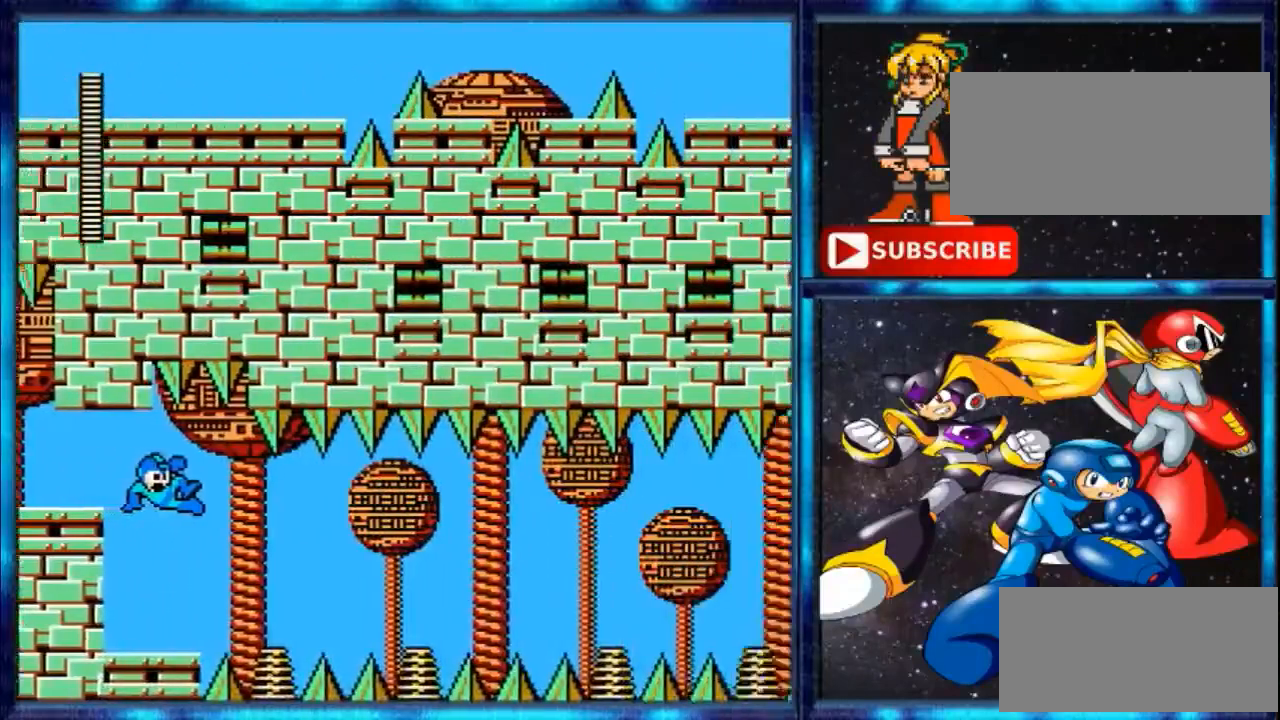
{"buttons": [], "events": []}
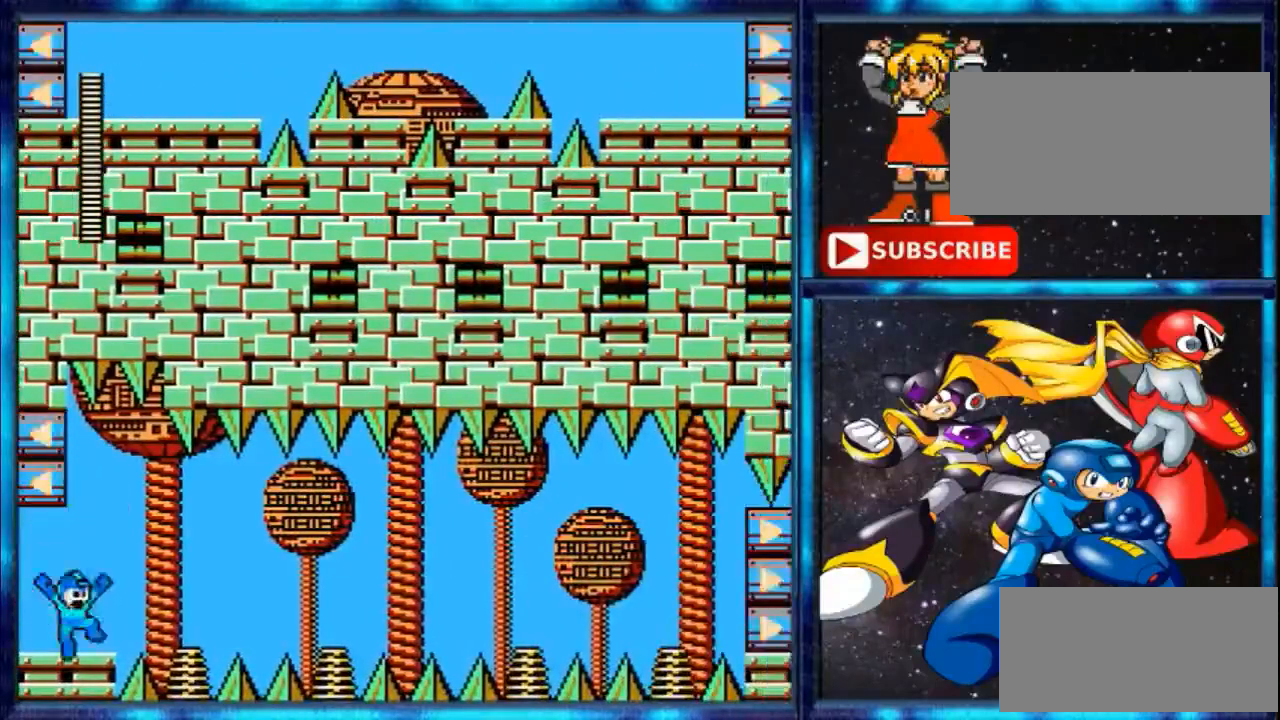
{"buttons": ["DPAD_RIGHT"], "events": [[67, "DPAD_RIGHT", "down"], [200, "A", "down"], [367, "A", "up"]]}
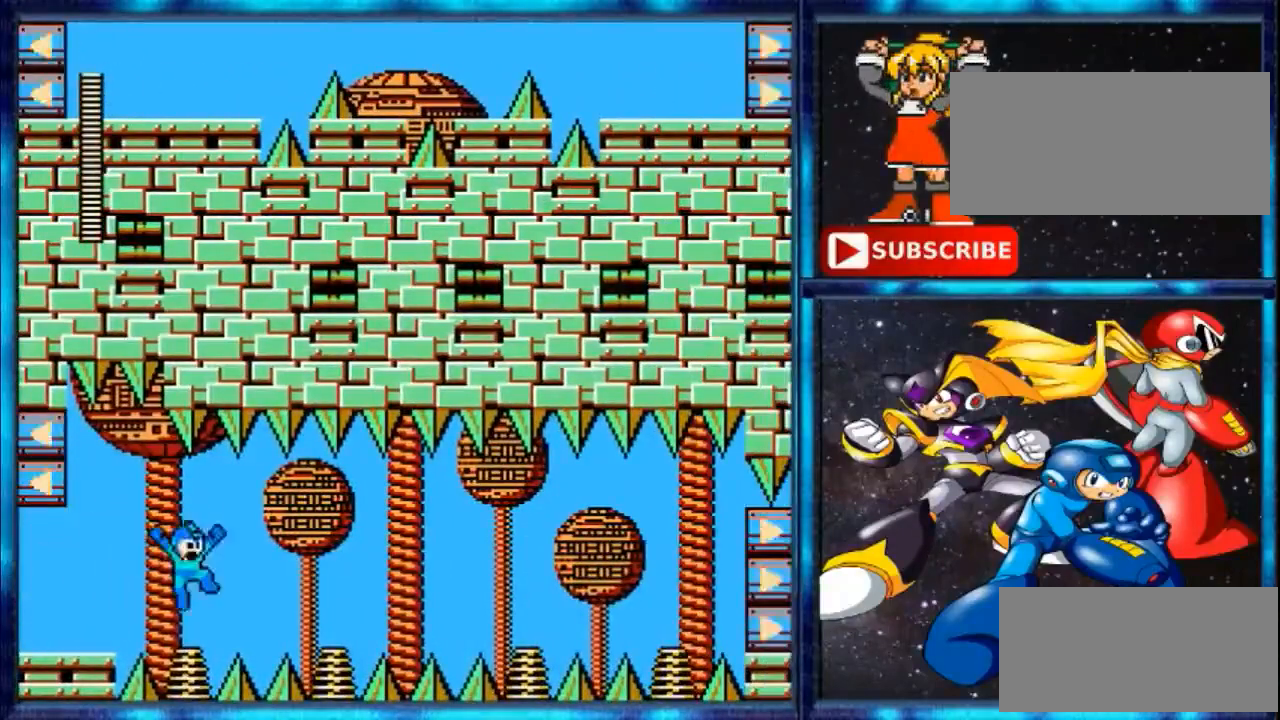
{"buttons": ["DPAD_RIGHT"], "events": [[200, "DPAD_UP", "down"], [300, "DPAD_UP", "up"]]}
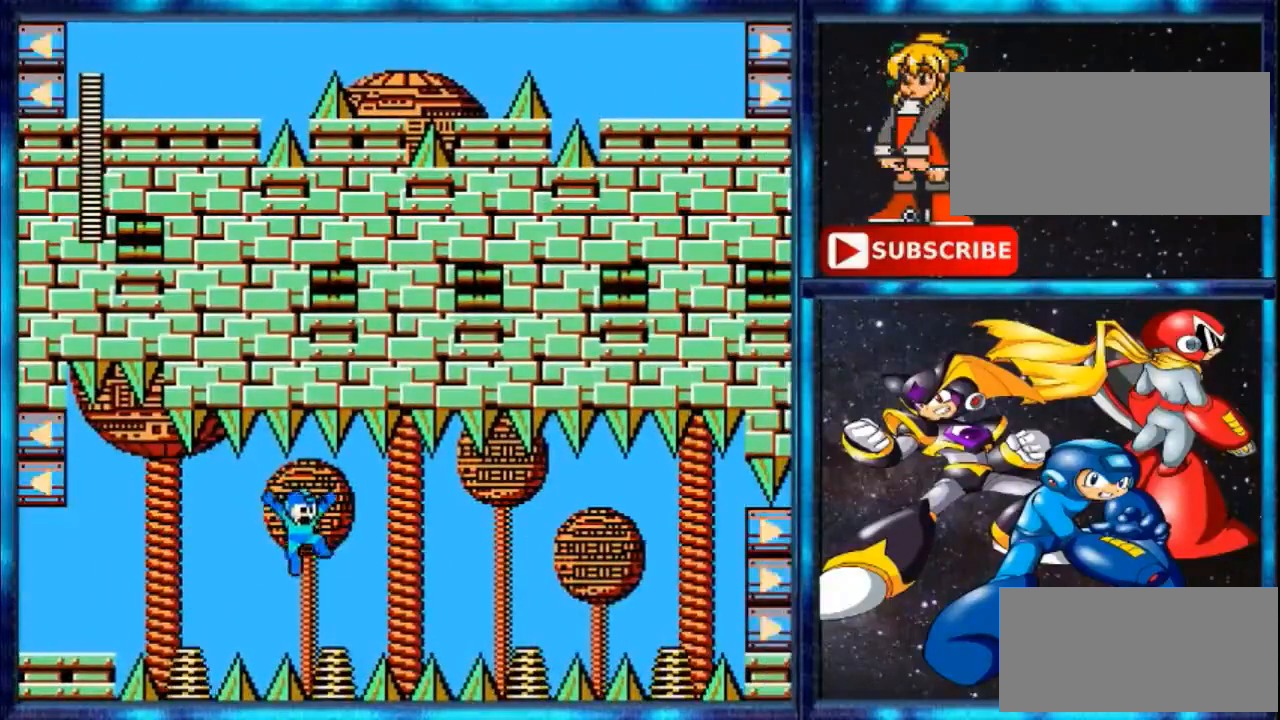
{"buttons": [], "events": [[300, "DPAD_RIGHT", "up"]]}
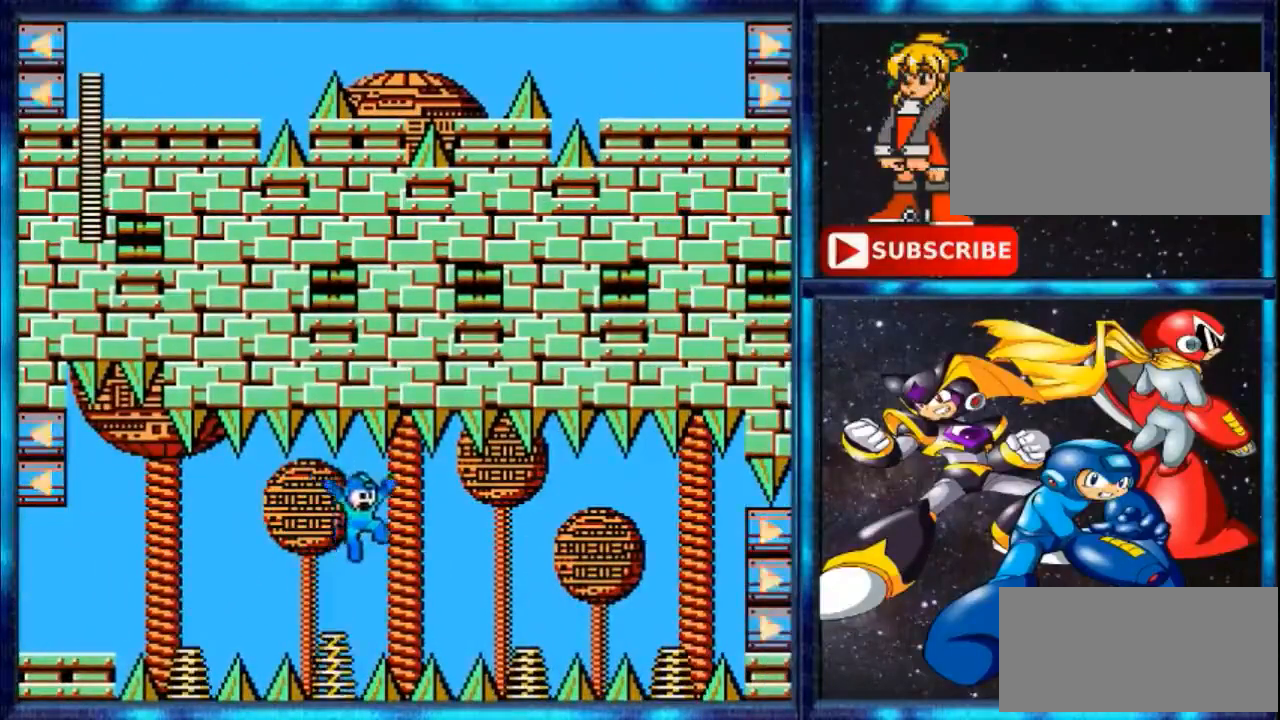
{"buttons": [], "events": []}
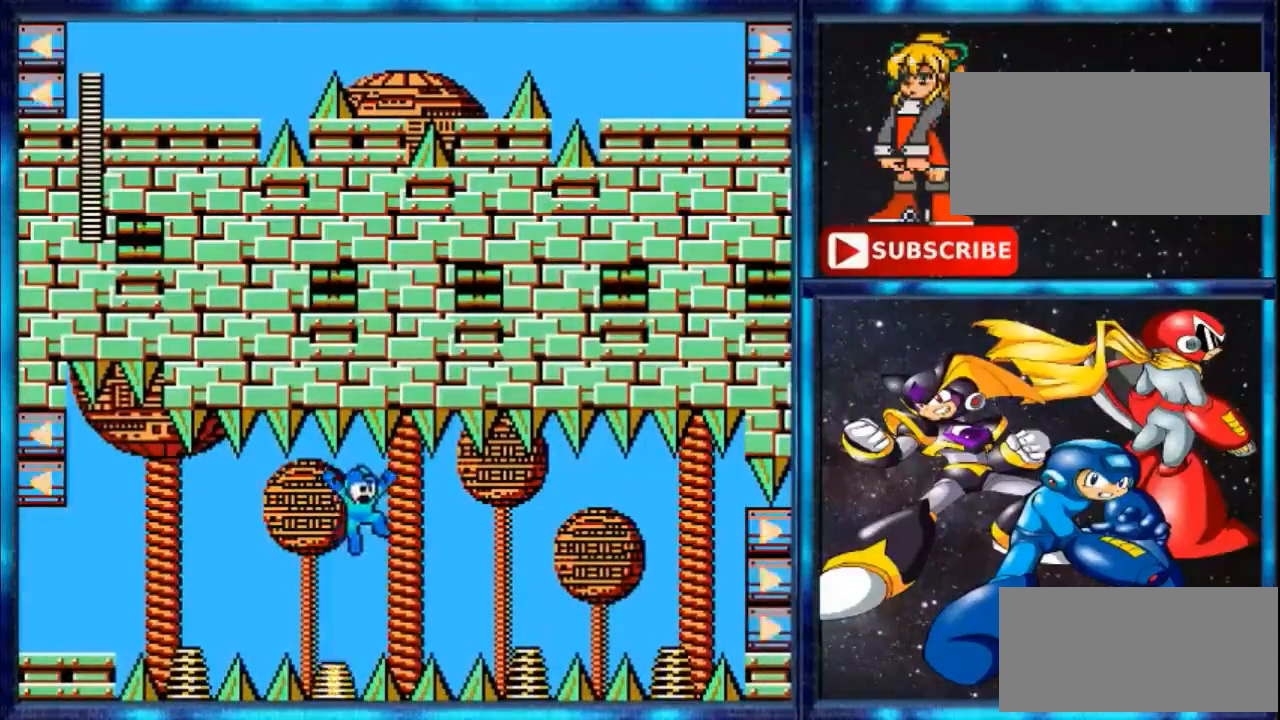
{"buttons": ["DPAD_RIGHT"], "events": [[333, "DPAD_RIGHT", "down"], [333, "DPAD_UP", "down"], [467, "DPAD_UP", "up"]]}
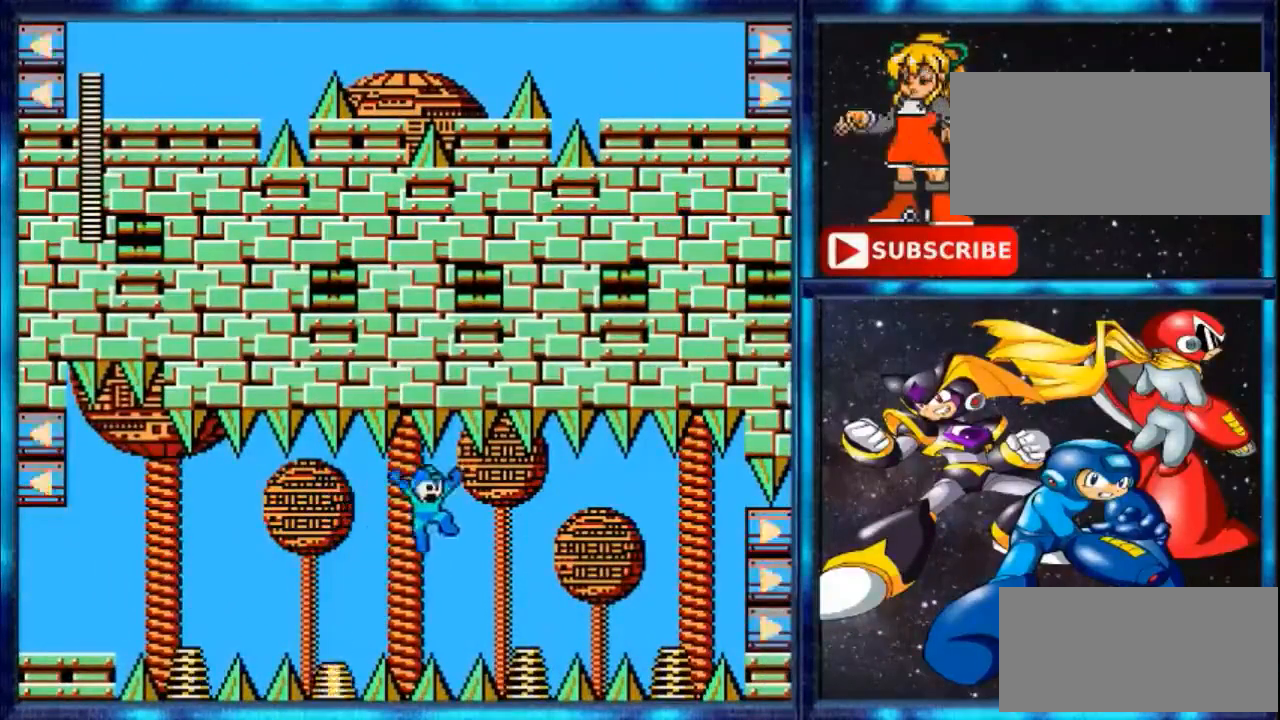
{"buttons": ["DPAD_RIGHT"], "events": []}
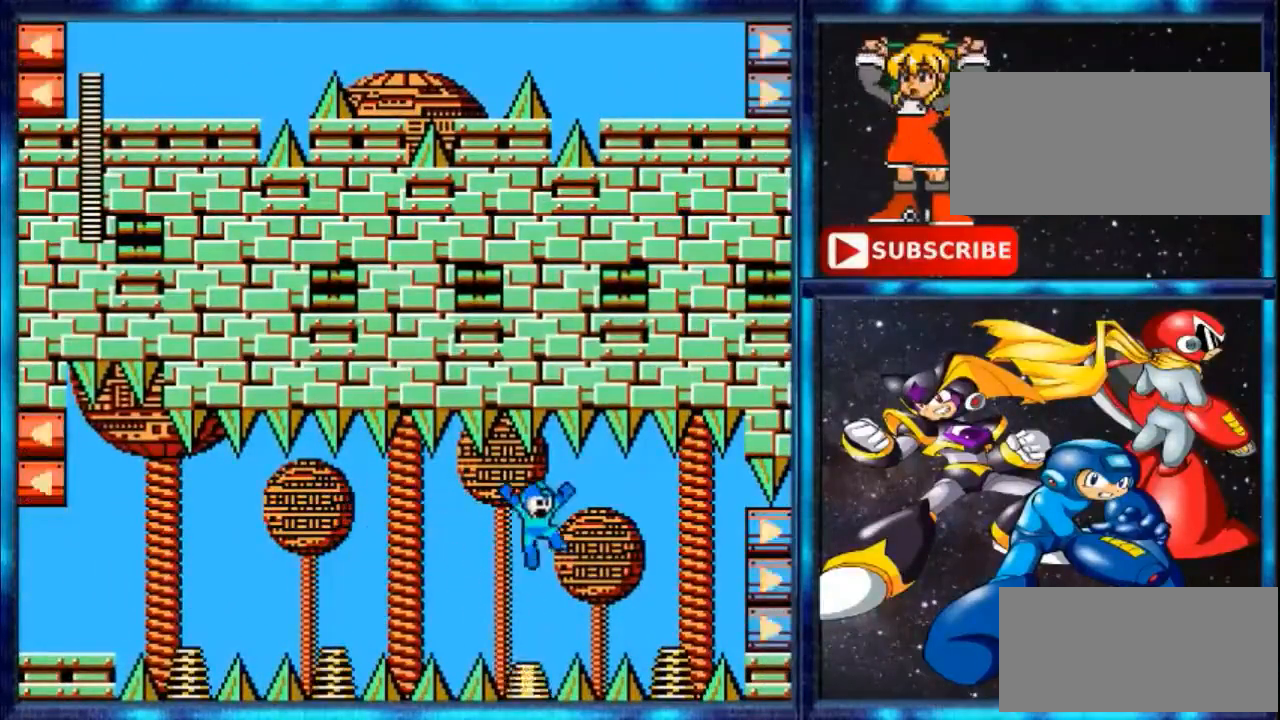
{"buttons": ["DPAD_RIGHT"], "events": [[200, "DPAD_RIGHT", "up"], [500, "DPAD_RIGHT", "down"]]}
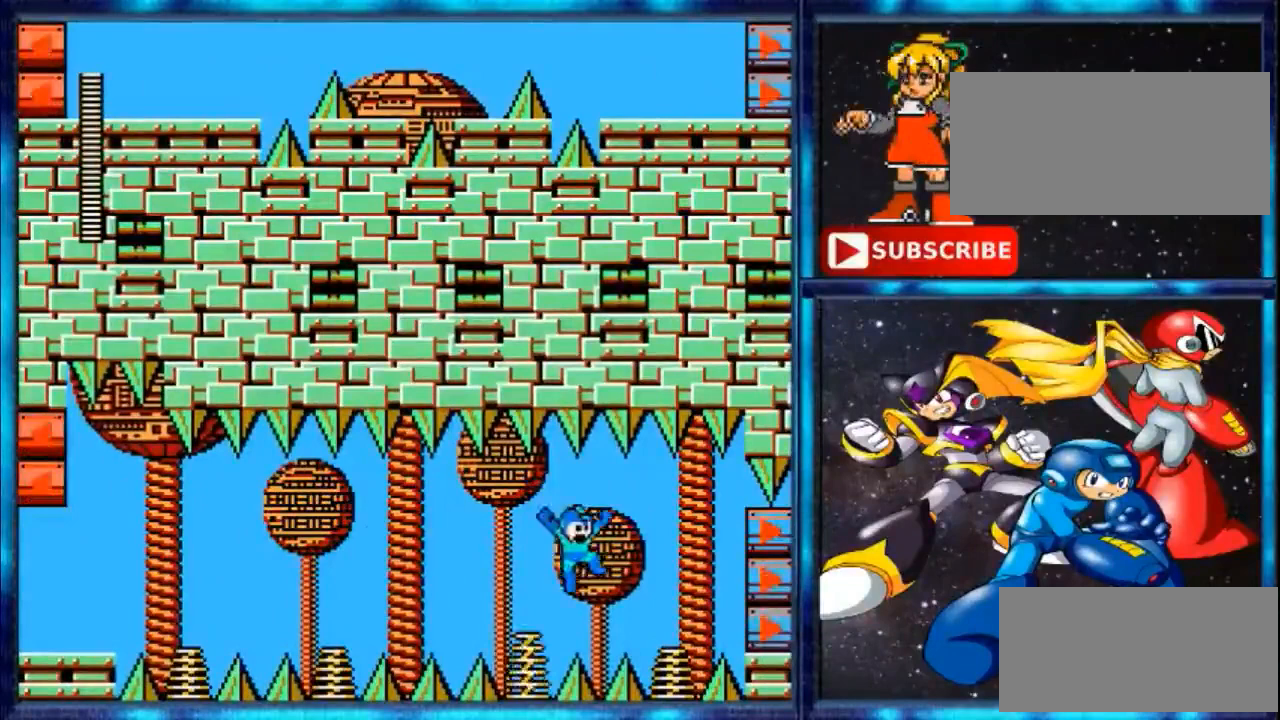
{"buttons": ["DPAD_RIGHT"], "events": []}
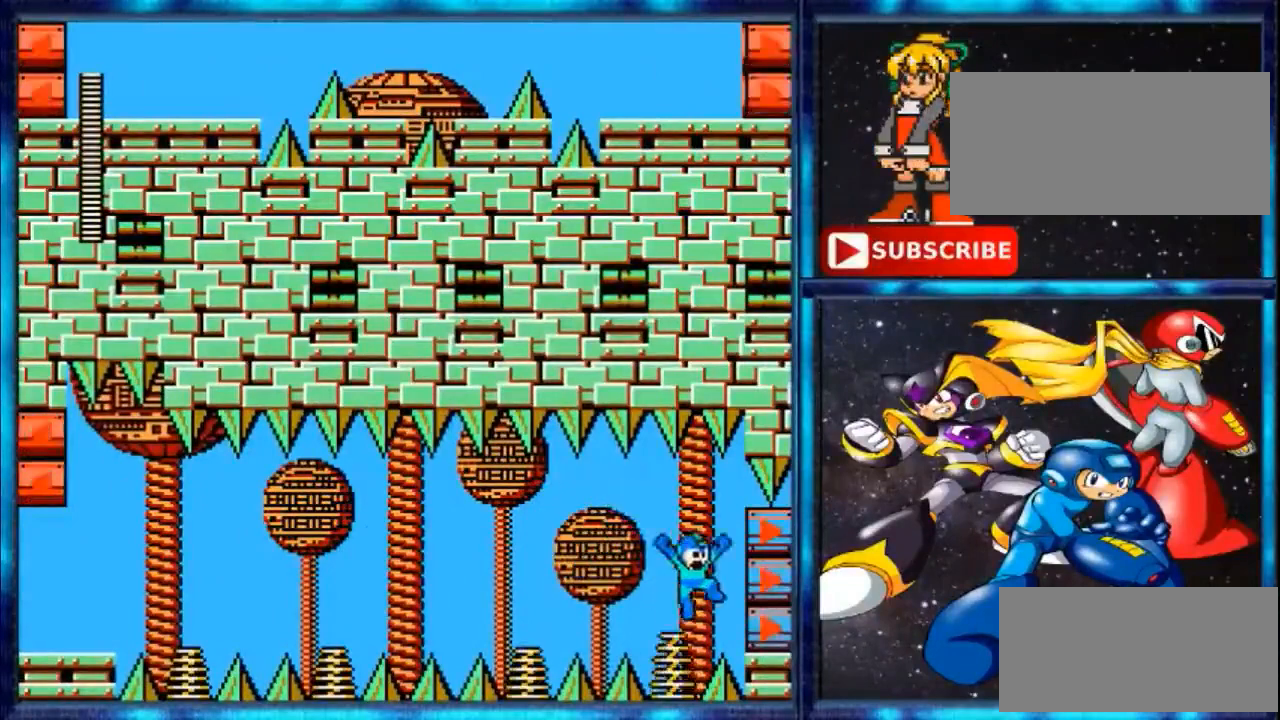
{"buttons": ["DPAD_RIGHT"], "events": [[133, "DPAD_RIGHT", "up"], [400, "DPAD_RIGHT", "down"]]}
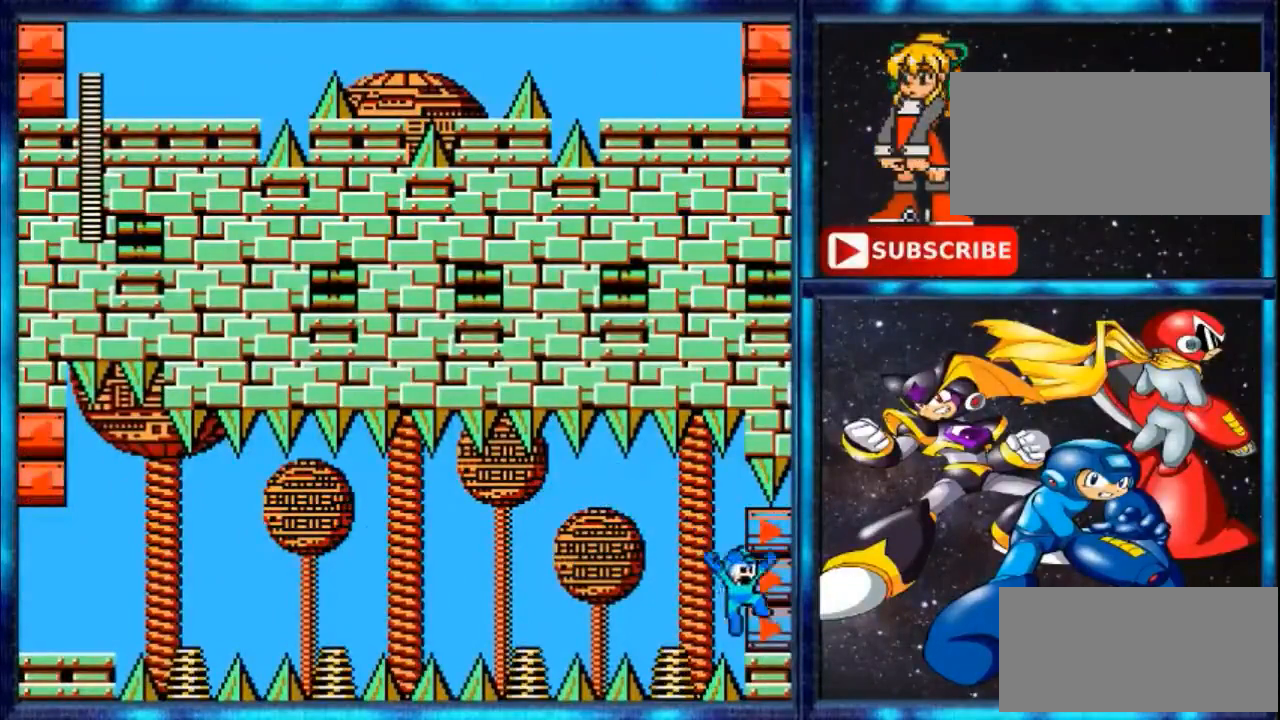
{"buttons": ["DPAD_RIGHT"], "events": []}
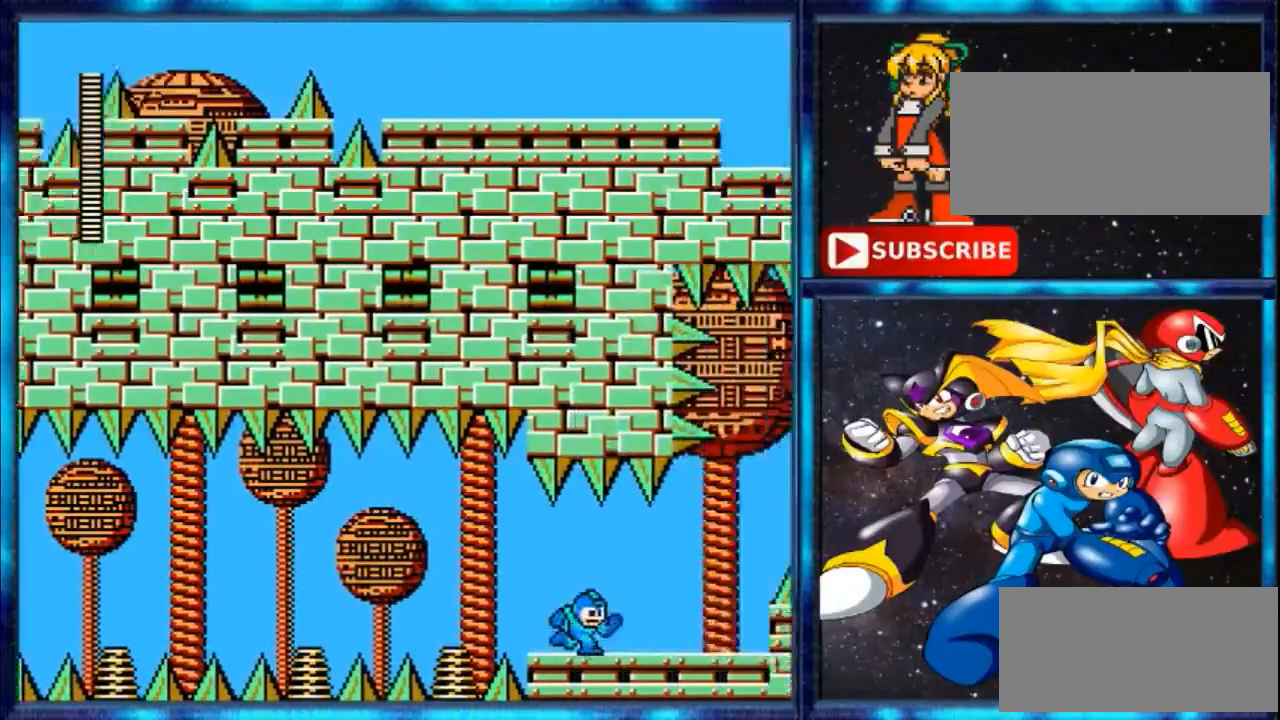
{"buttons": ["DPAD_RIGHT"], "events": [[200, "DPAD_RIGHT", "up"], [400, "DPAD_RIGHT", "down"]]}
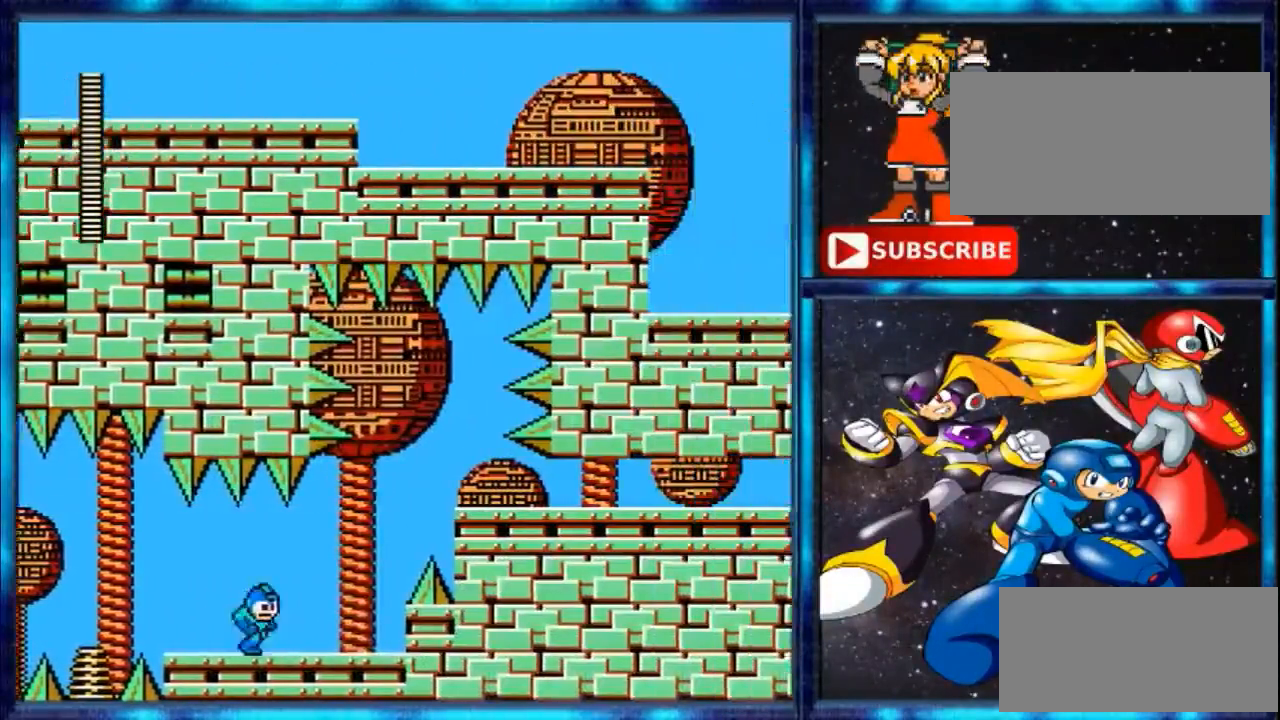
{"buttons": ["Y", "DPAD_RIGHT"], "events": [[467, "Y", "down"]]}
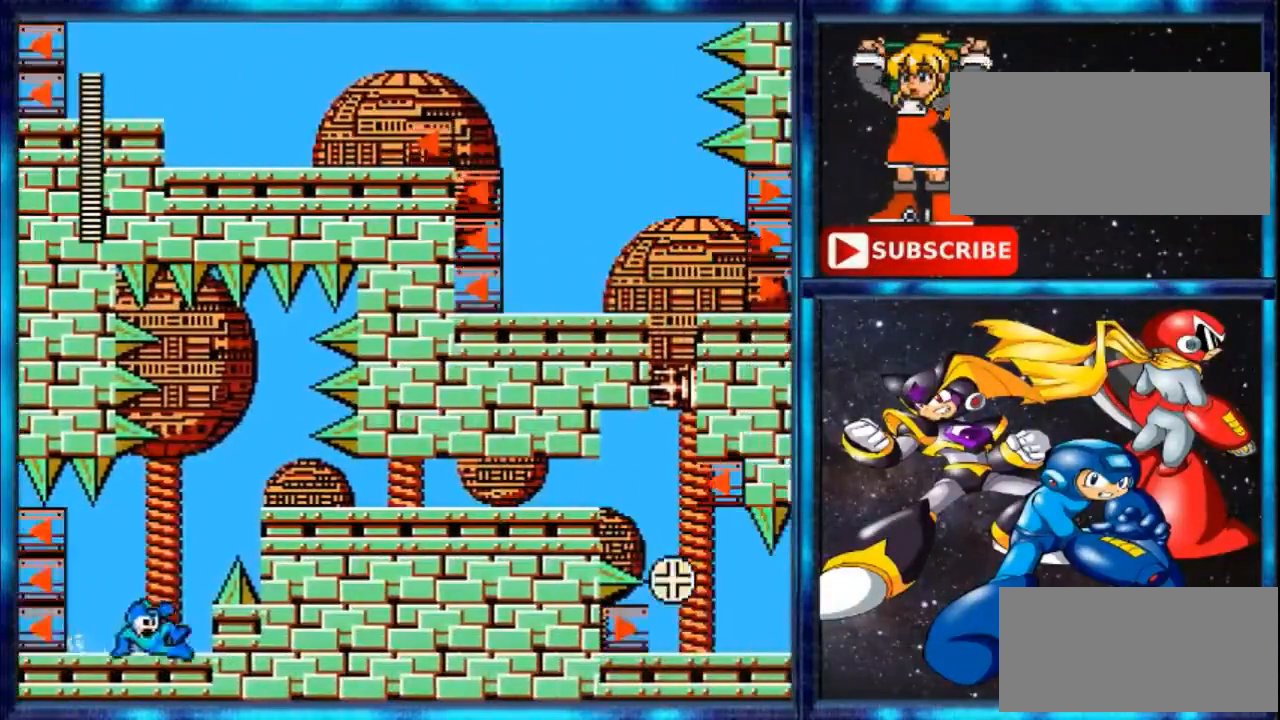
{"buttons": ["A"], "events": [[67, "Y", "up"], [333, "A", "down"], [333, "DPAD_RIGHT", "up"]]}
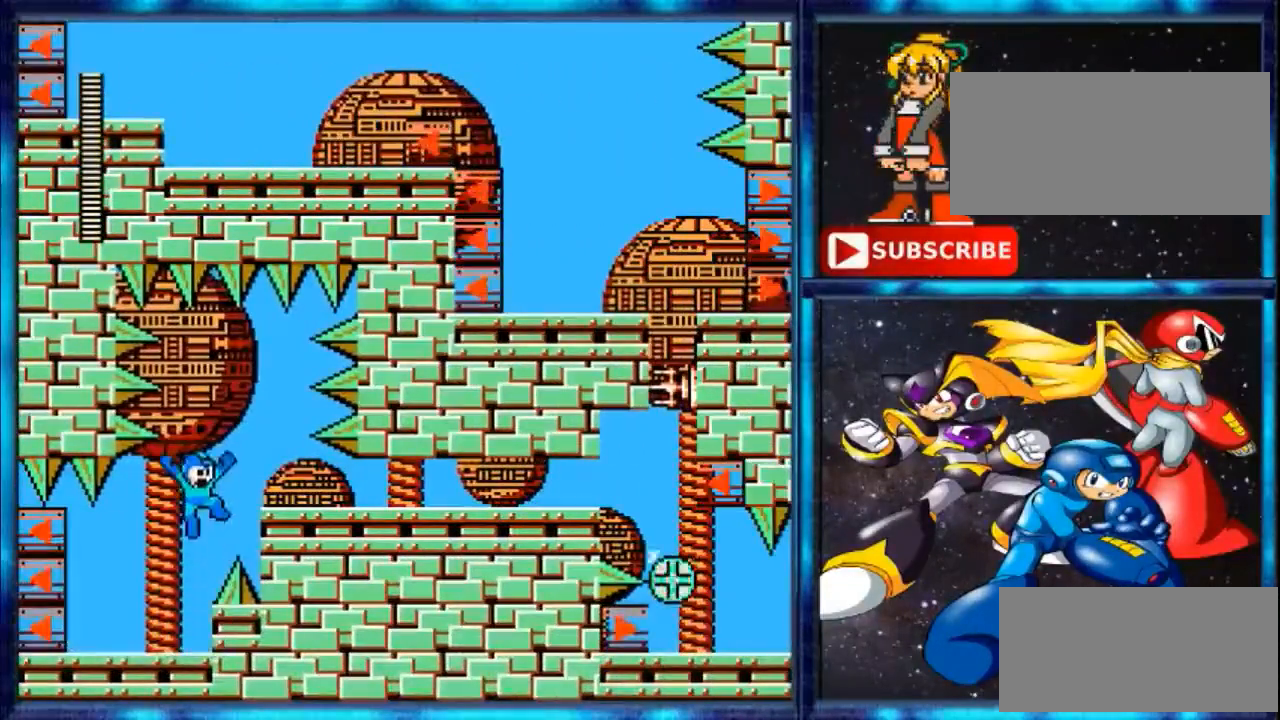
{"buttons": ["Y"], "events": [[67, "DPAD_RIGHT", "down"], [67, "DPAD_UP", "down"], [200, "DPAD_UP", "up"], [333, "A", "up"], [467, "DPAD_RIGHT", "up"], [500, "Y", "down"]]}
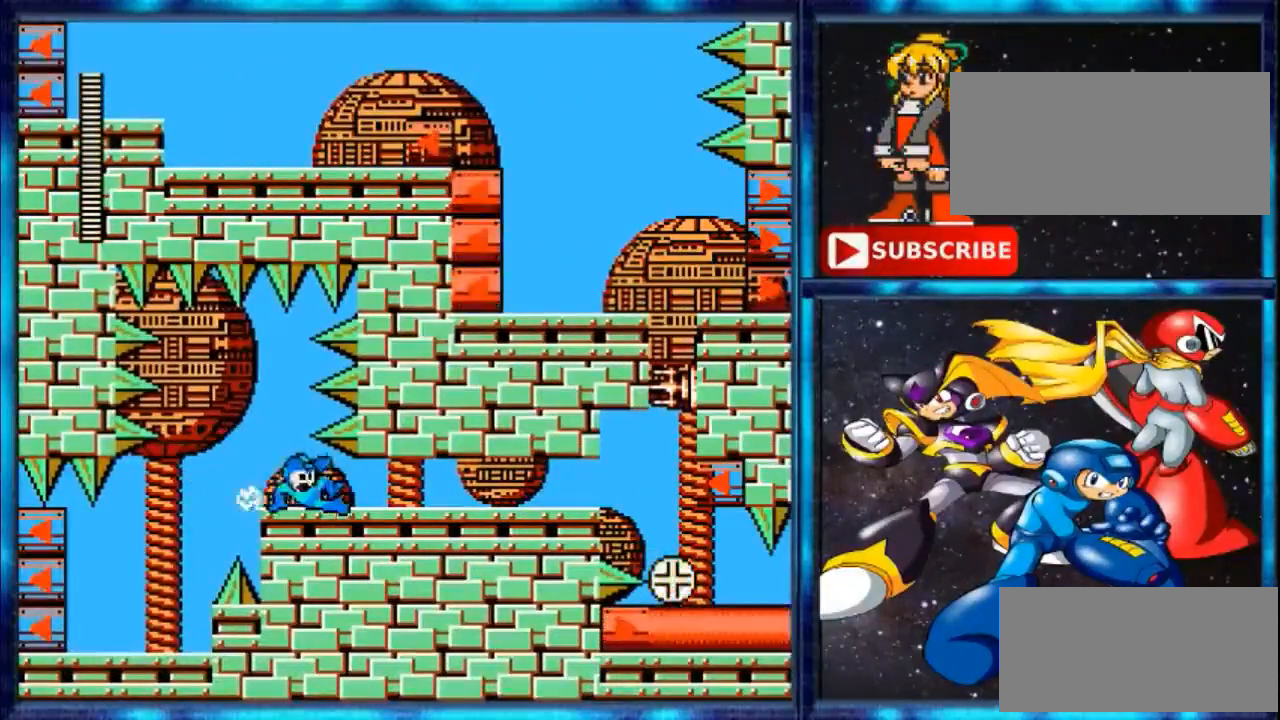
{"buttons": ["Y", "DPAD_RIGHT"], "events": [[133, "Y", "up"], [200, "Y", "down"], [300, "DPAD_RIGHT", "down"], [367, "Y", "up"], [467, "Y", "down"]]}
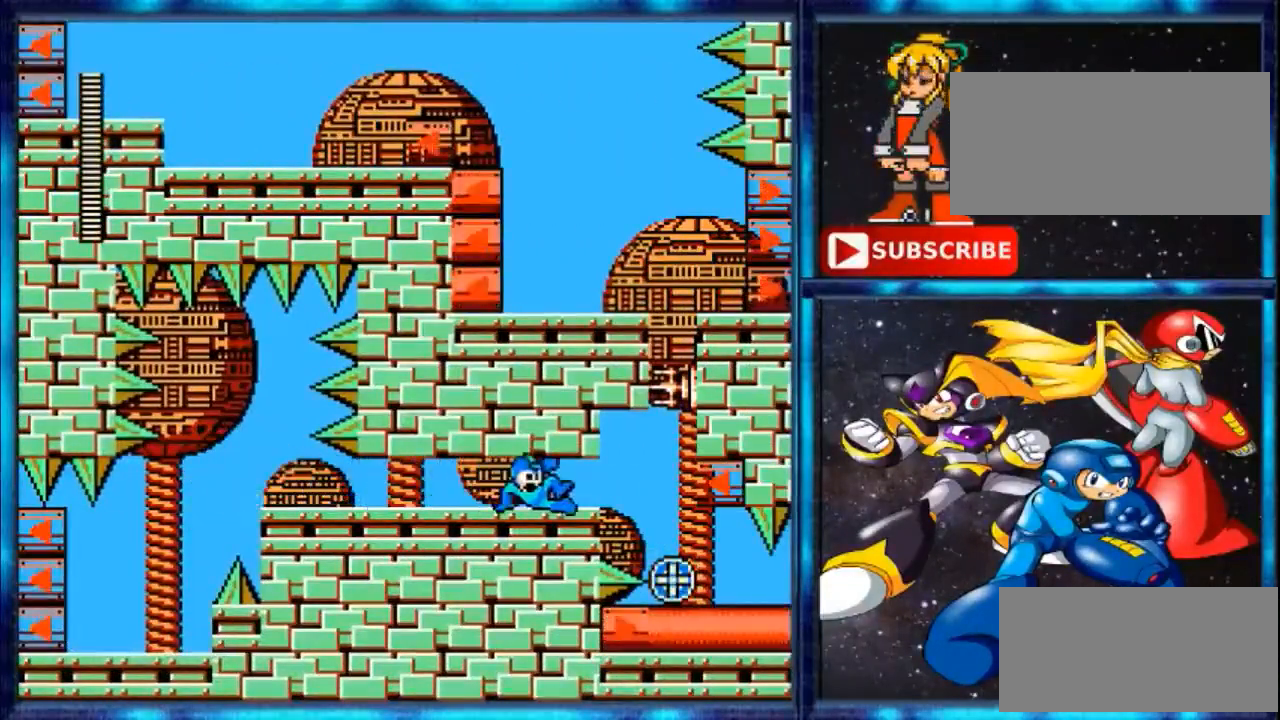
{"buttons": ["DPAD_RIGHT"], "events": [[67, "Y", "up"]]}
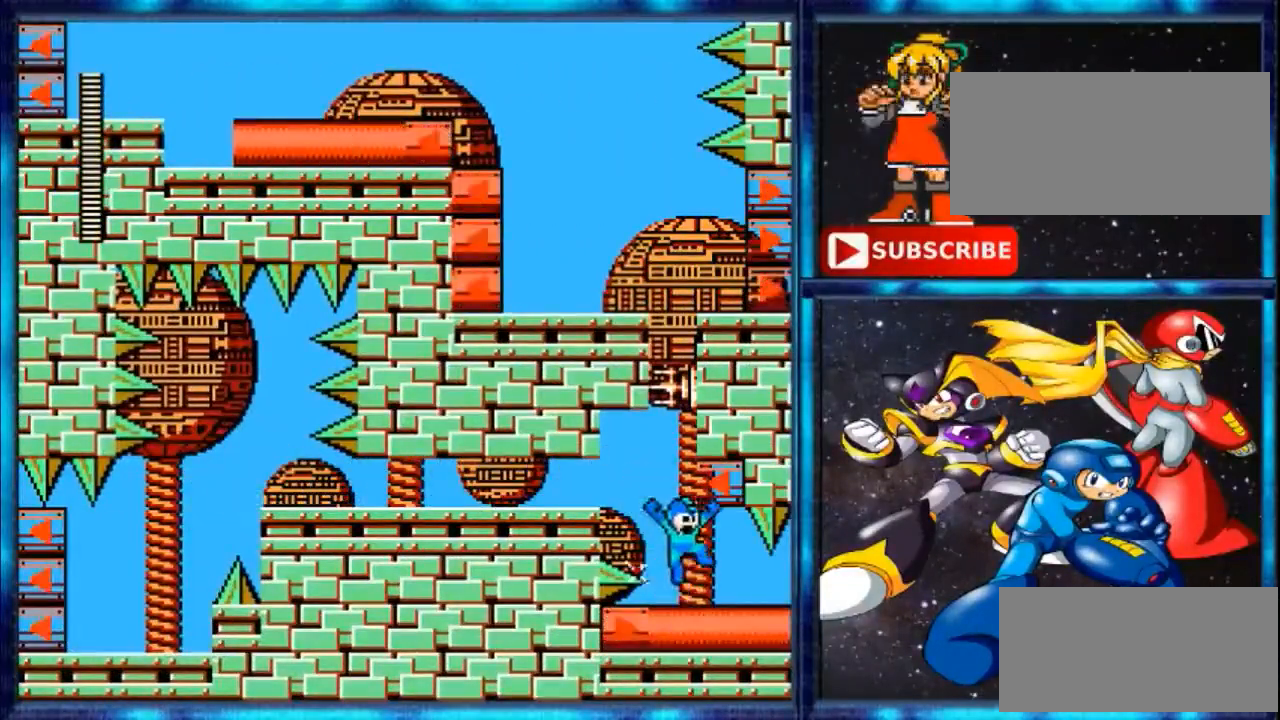
{"buttons": [], "events": [[167, "DPAD_RIGHT", "up"]]}